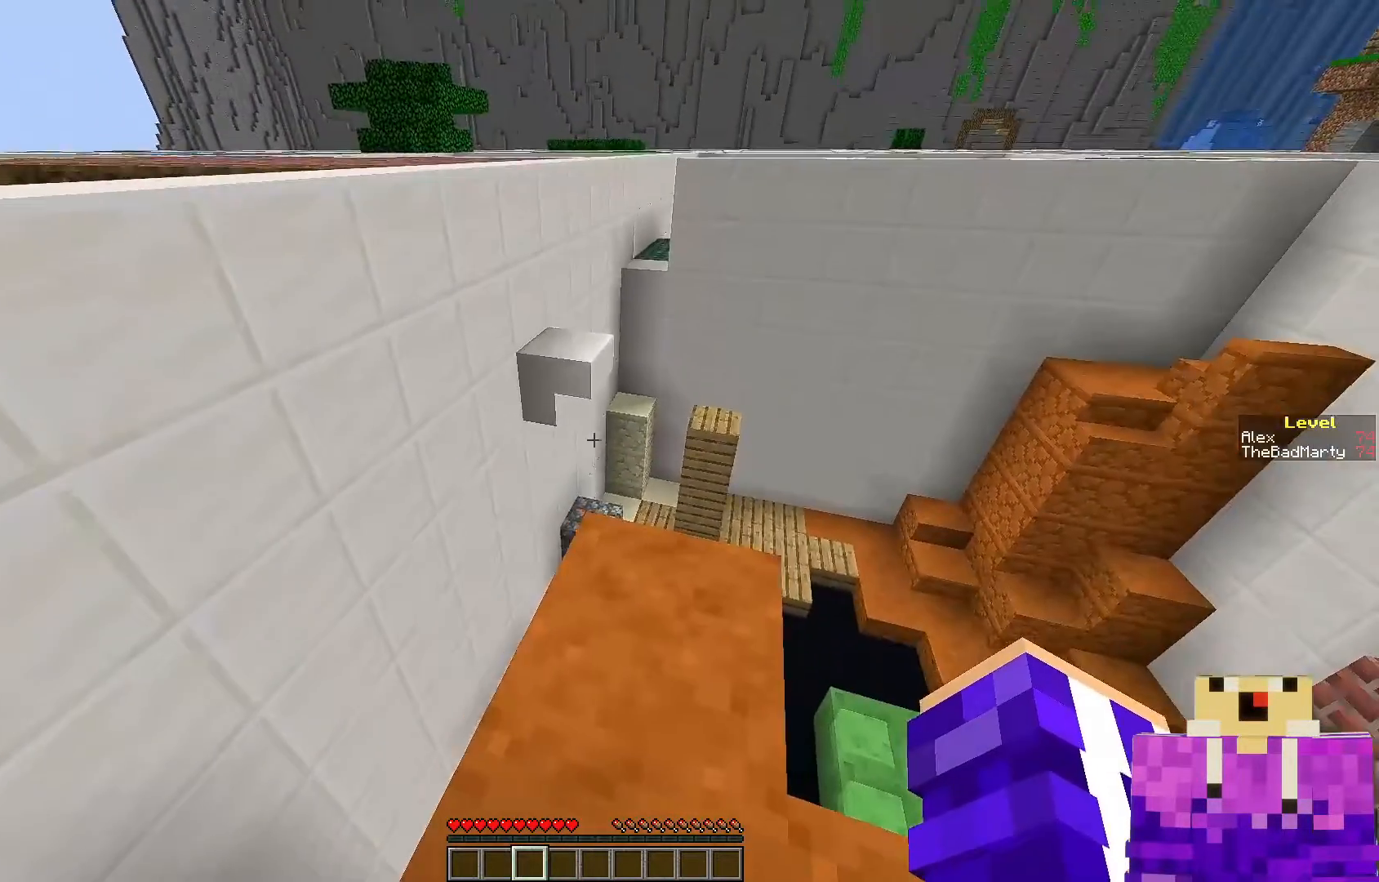
Gameplay with keyboard and mouse; each line is a JSON object with the keys and mouse buttons held at the frame after it. "events" lists presses ("down") and releases ("up") of "a", "d", "s", "space", "w", "mouse_left" and "mouse_right" between this image and that frame as [ms after this image, input, new state], when the widget could be followed in between. "mouse_left", "mouse_right" = the "left", "right" buttons of the "mouse" list. No other keys are recorded. Fast repeated clicks can show as one long hold. Mouse movement is not recorded.
{"keys": [], "mouse": [], "events": []}
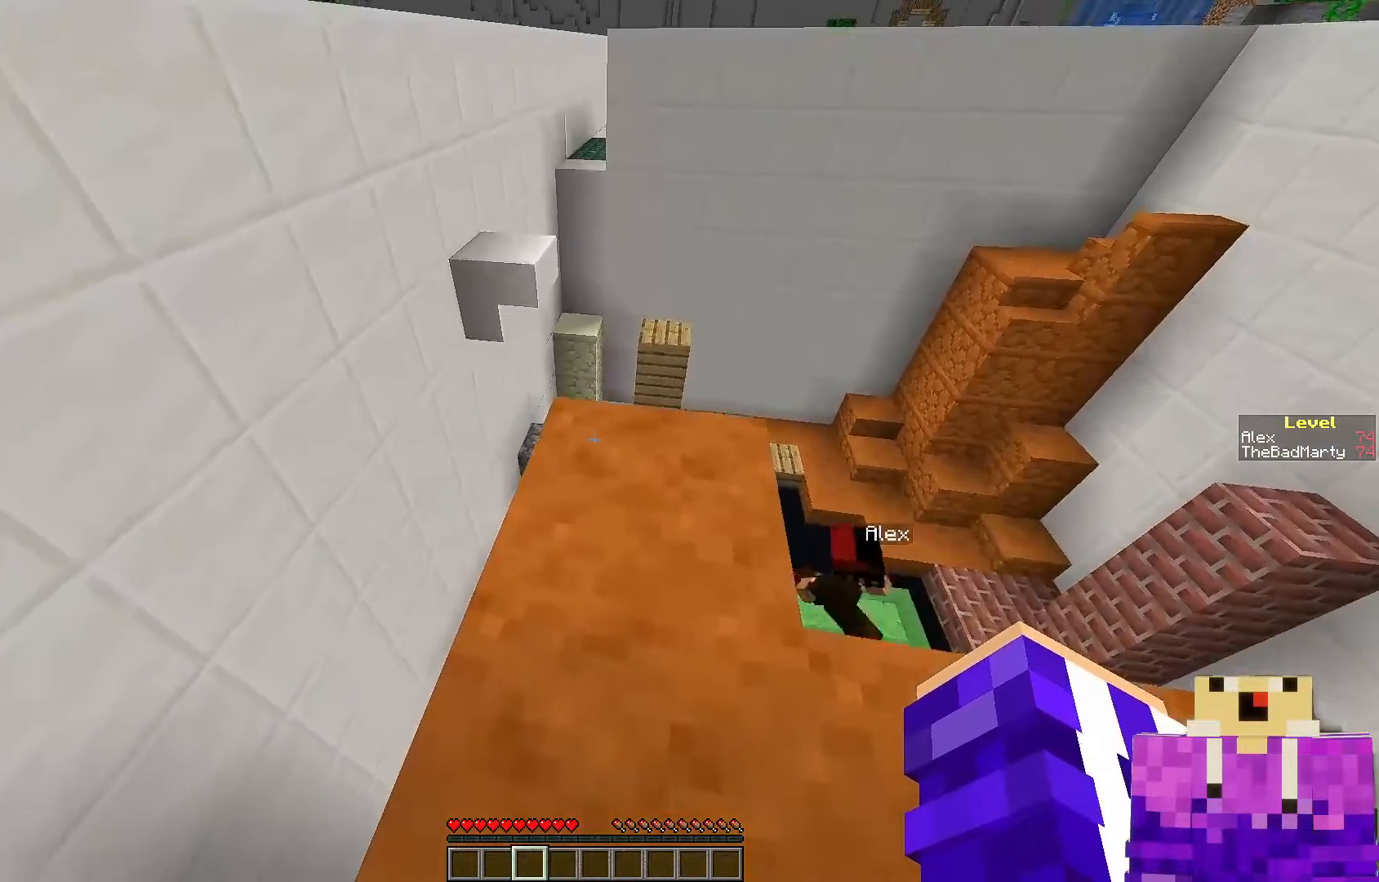
{"keys": [], "mouse": [], "events": []}
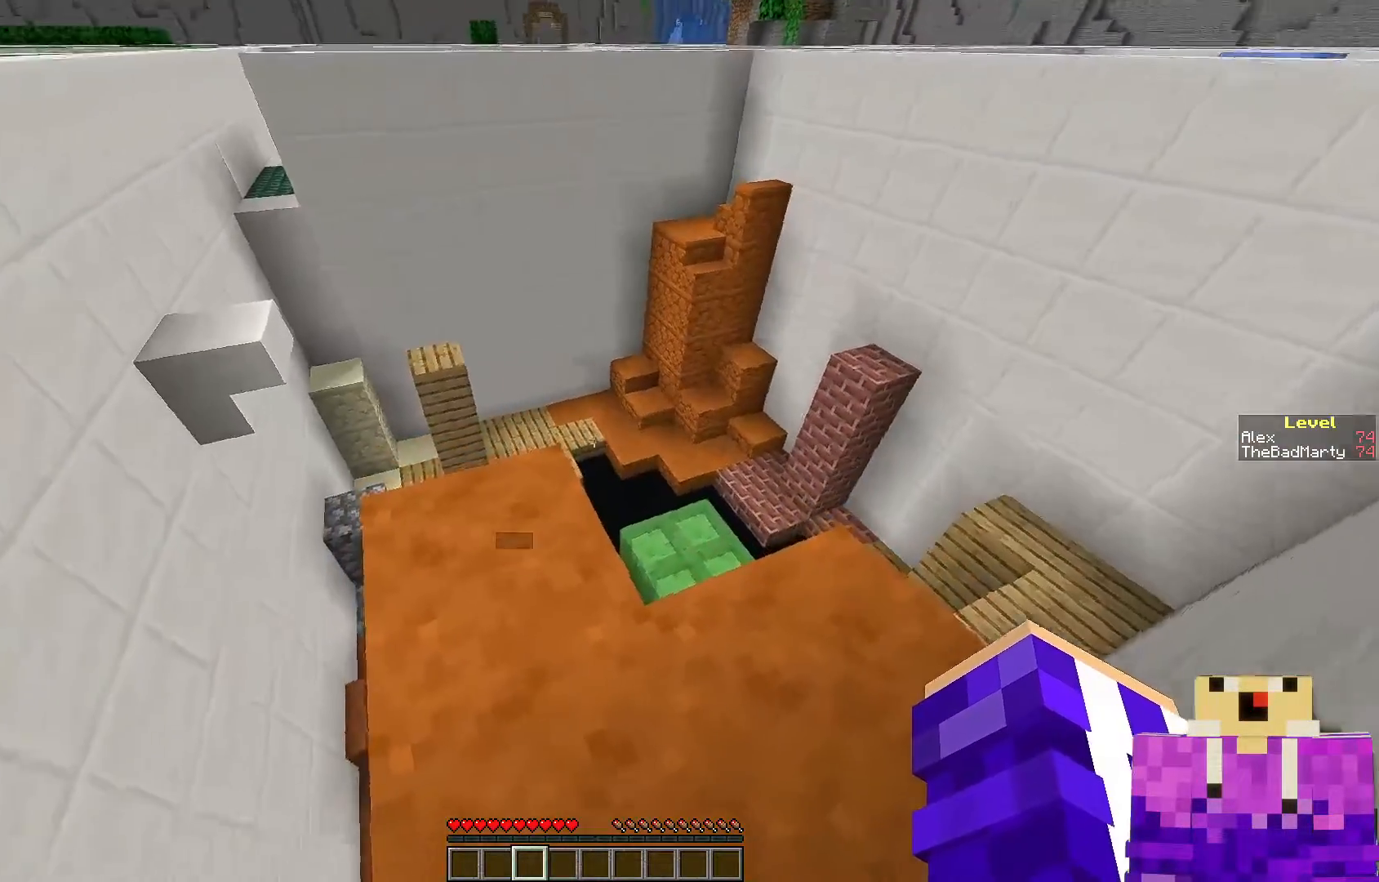
{"keys": [], "mouse": [], "events": []}
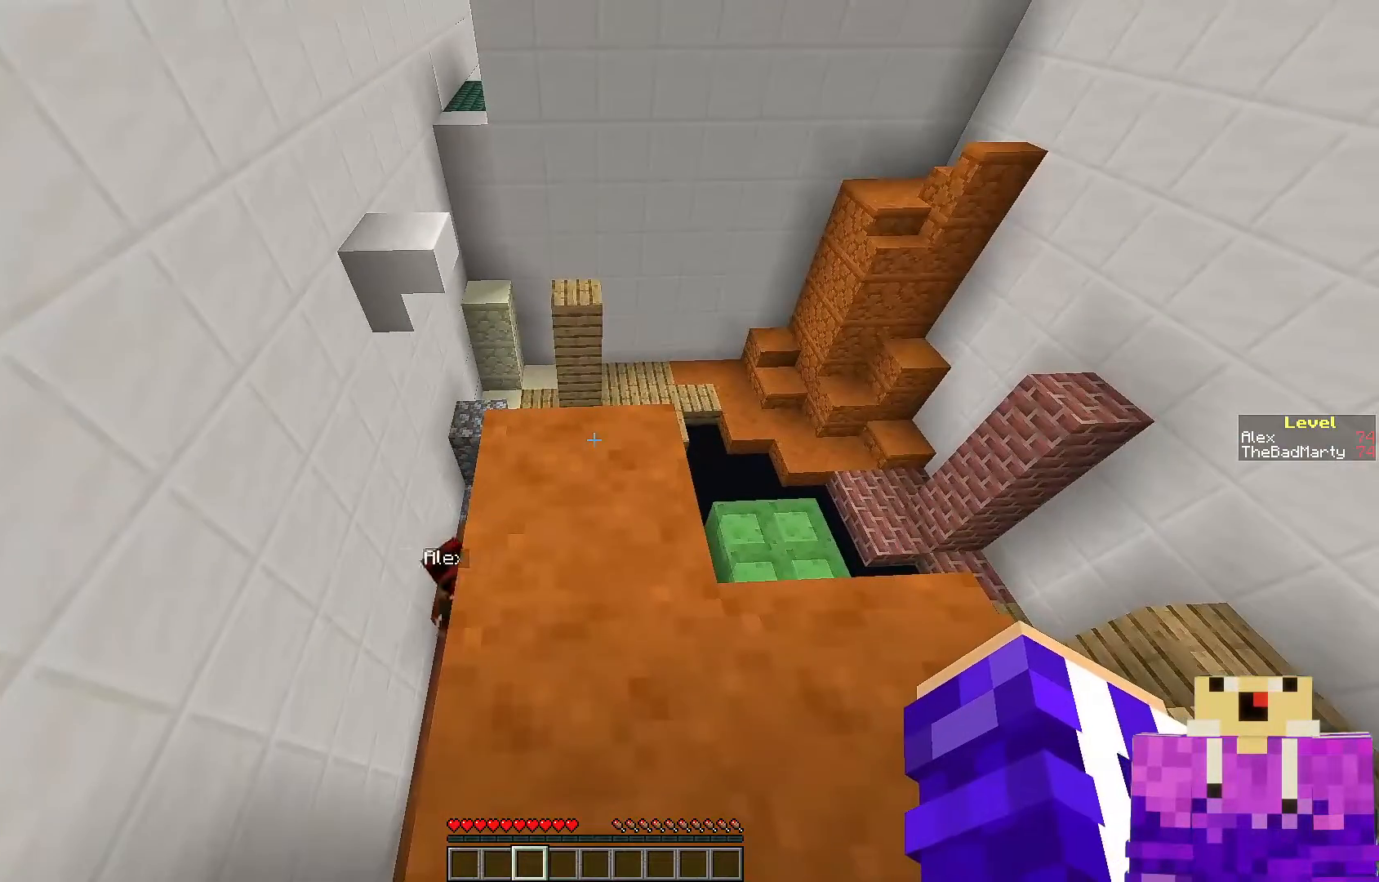
{"keys": [], "mouse": [], "events": []}
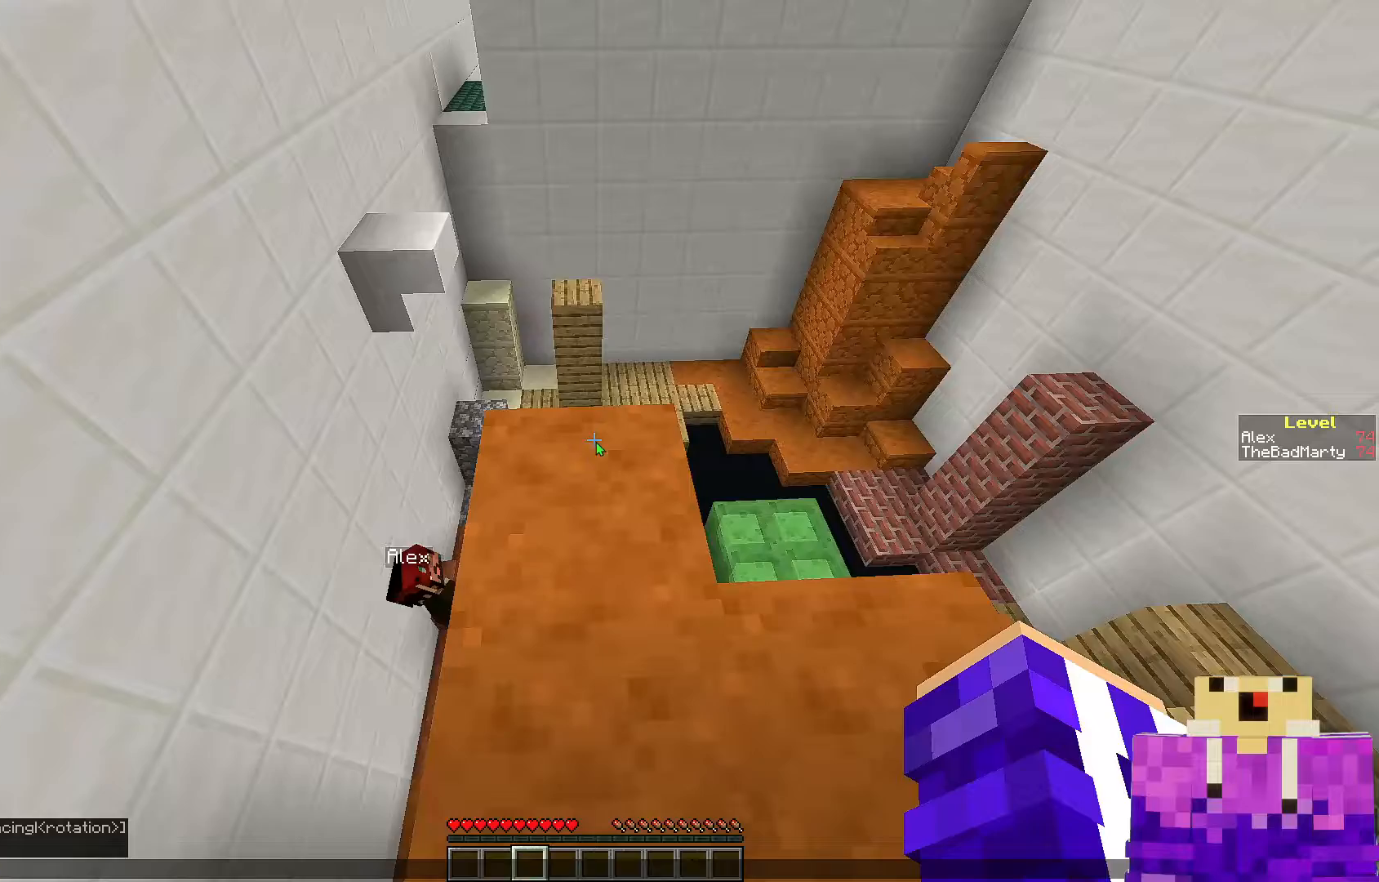
{"keys": [], "mouse": [], "events": []}
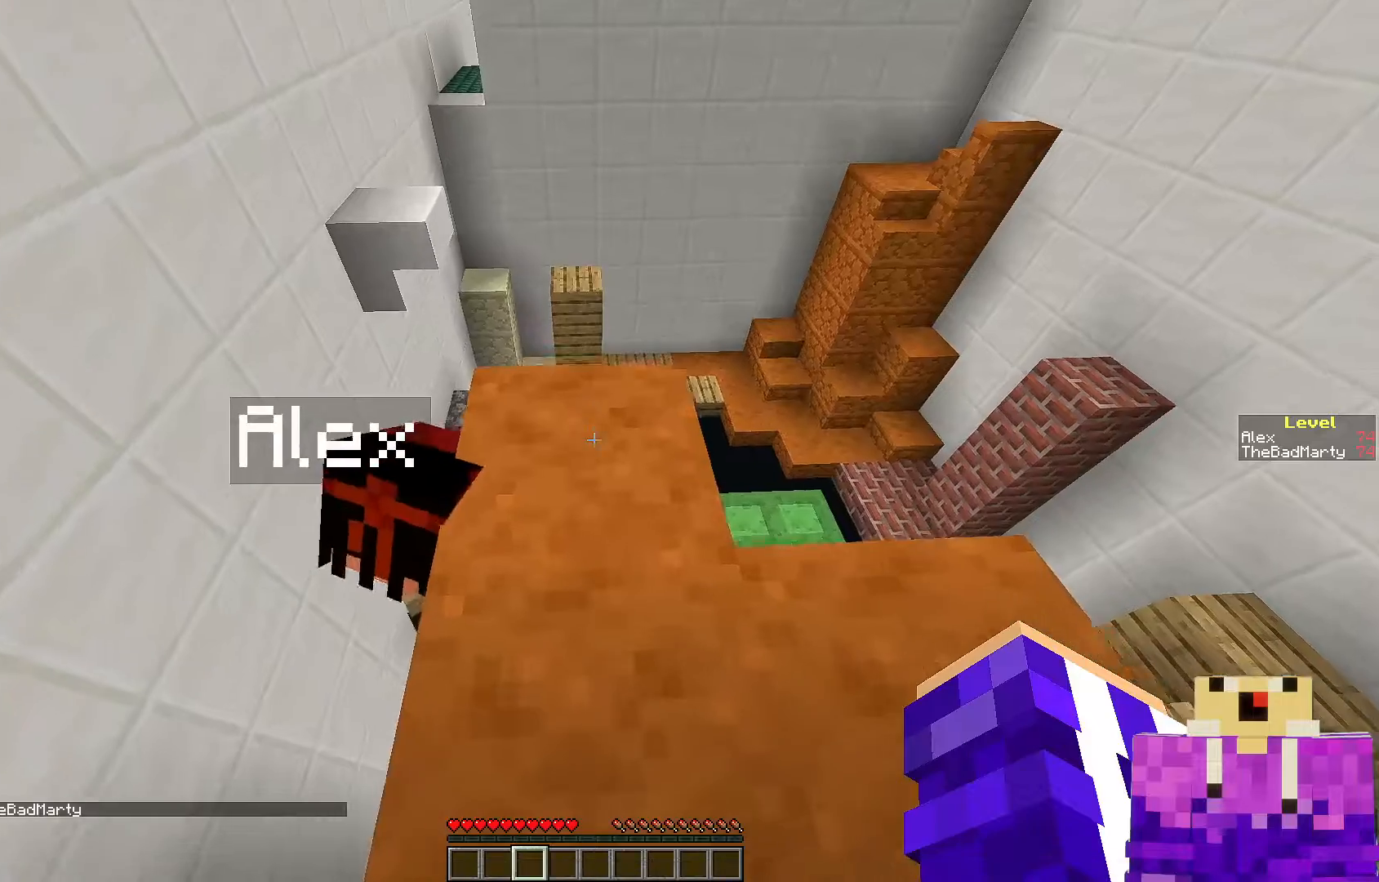
{"keys": [], "mouse": [], "events": []}
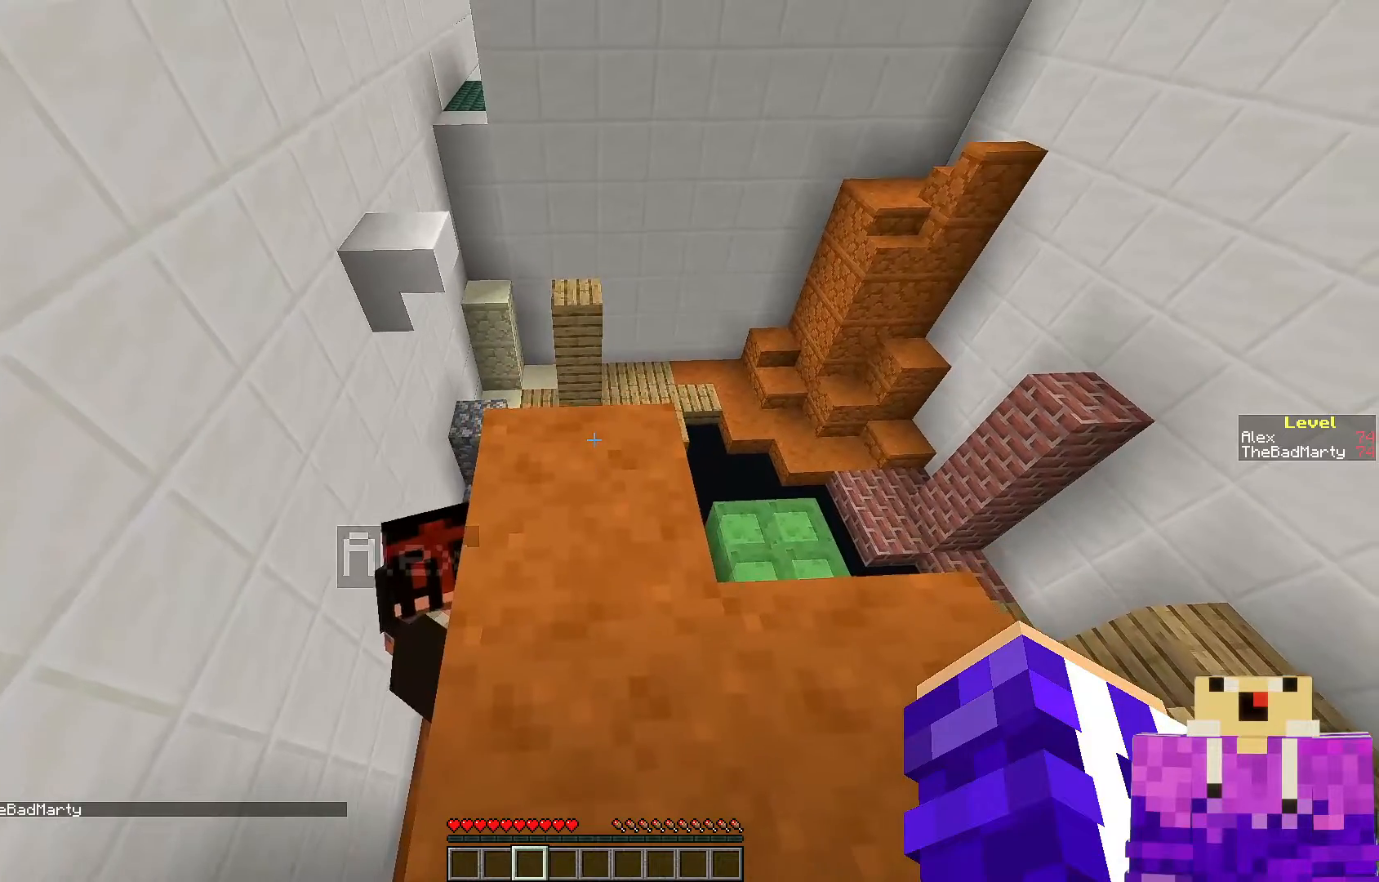
{"keys": ["d"], "mouse": [], "events": [[400, "d", "down"]]}
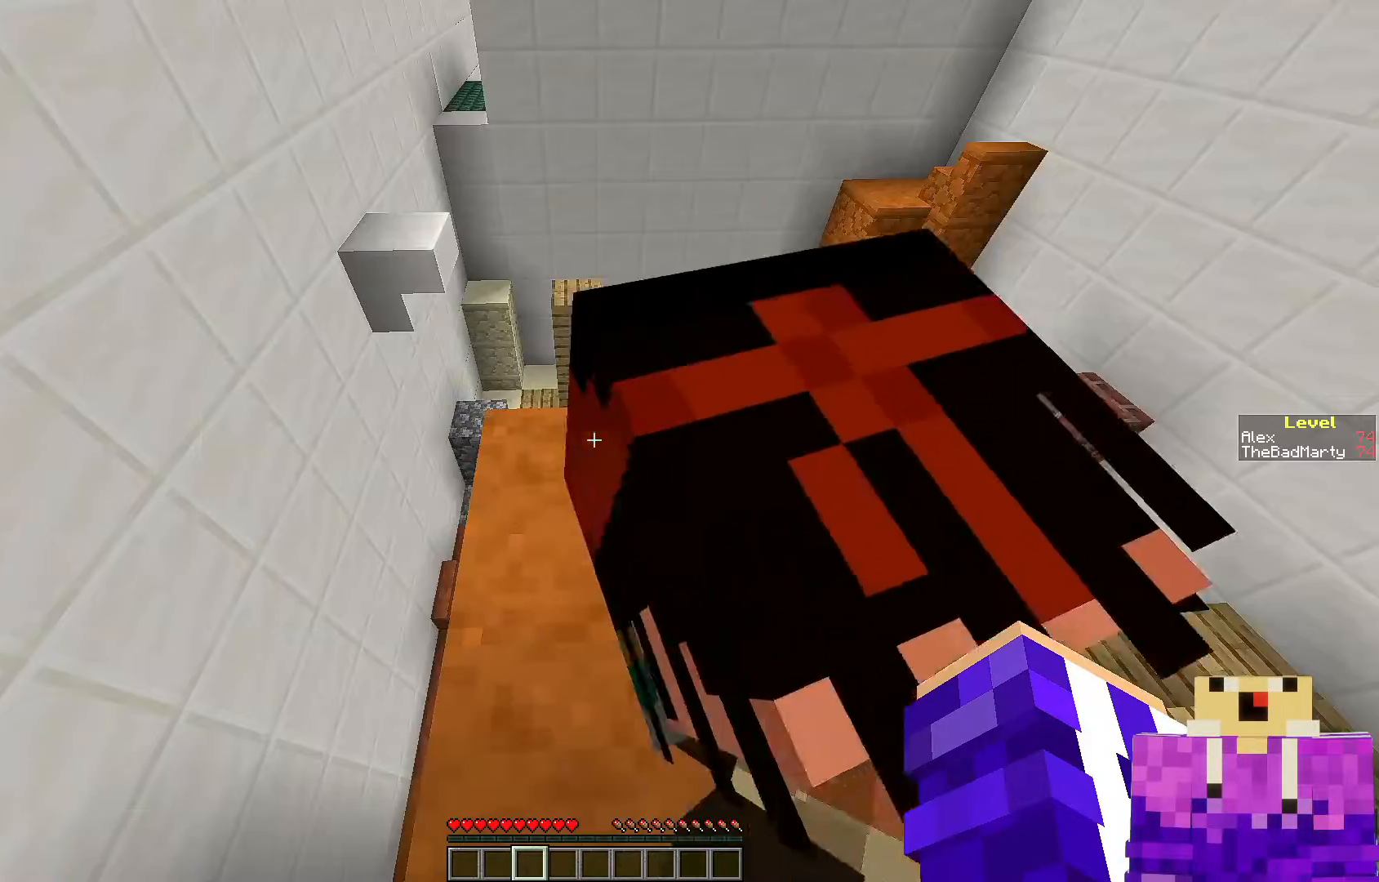
{"keys": [], "mouse": [], "events": [[100, "d", "up"]]}
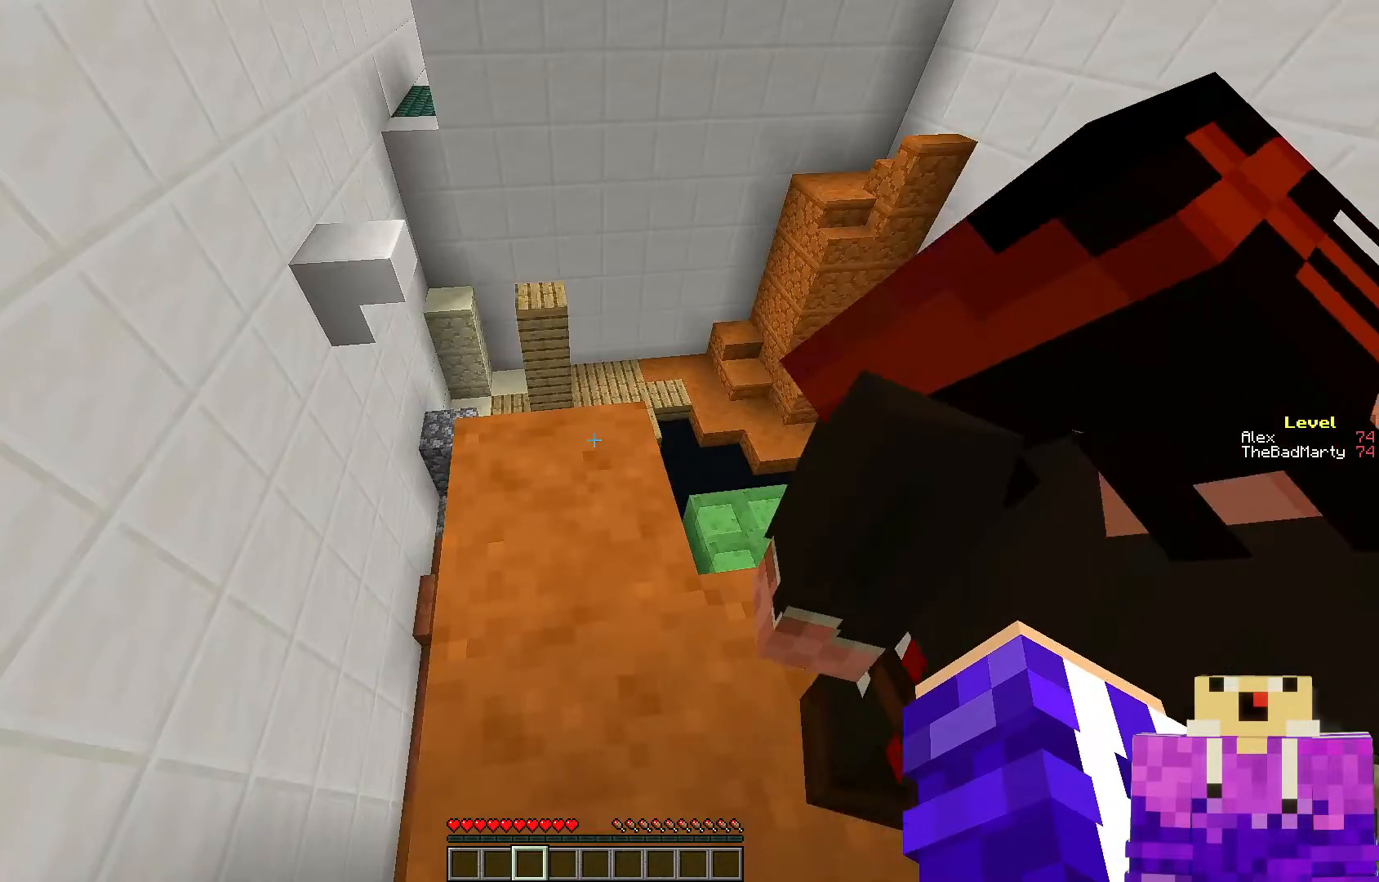
{"keys": [], "mouse": [], "events": []}
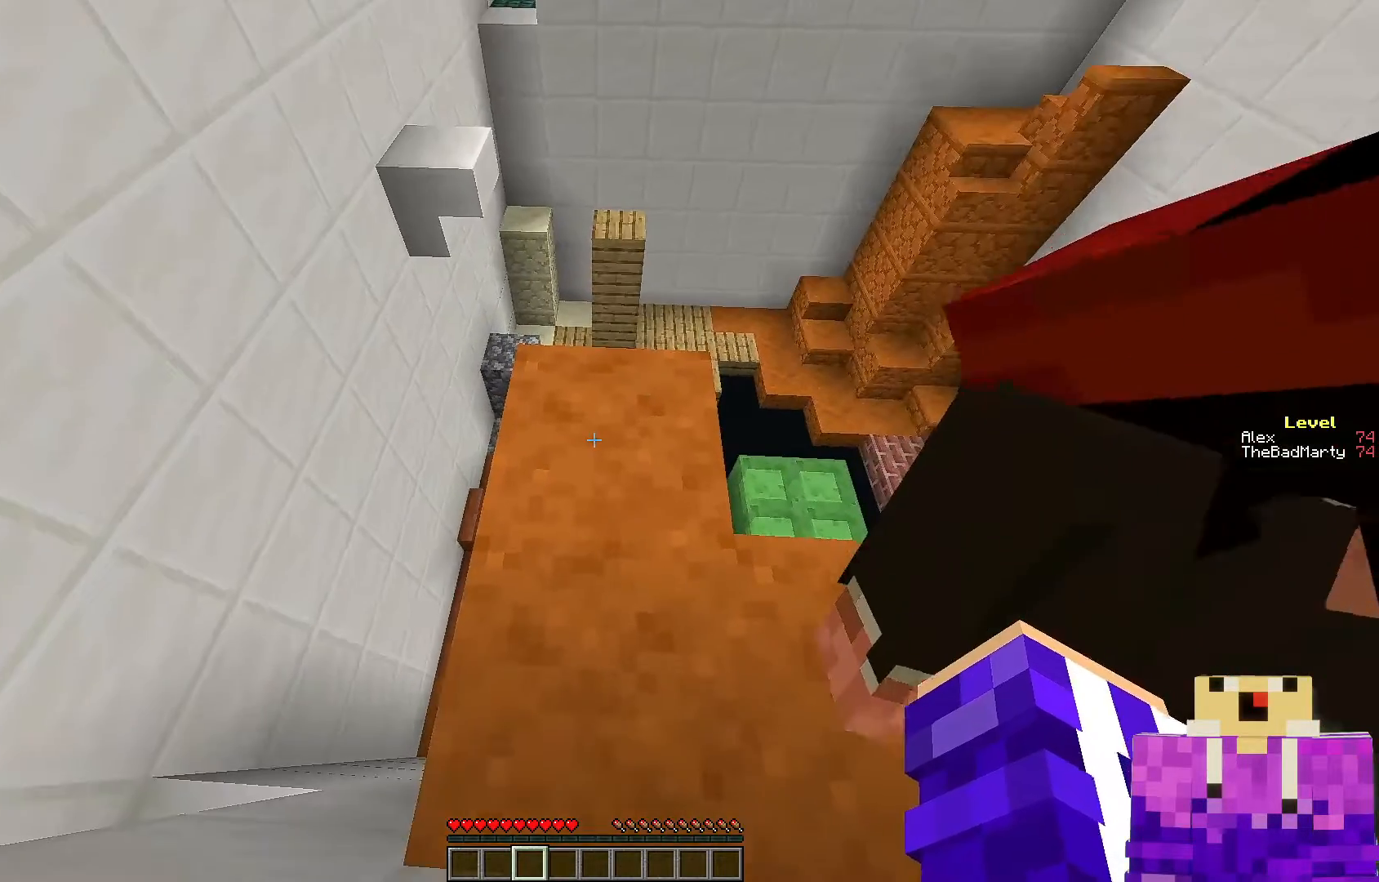
{"keys": ["space", "w"], "mouse": [], "events": [[50, "w", "down"], [467, "space", "down"]]}
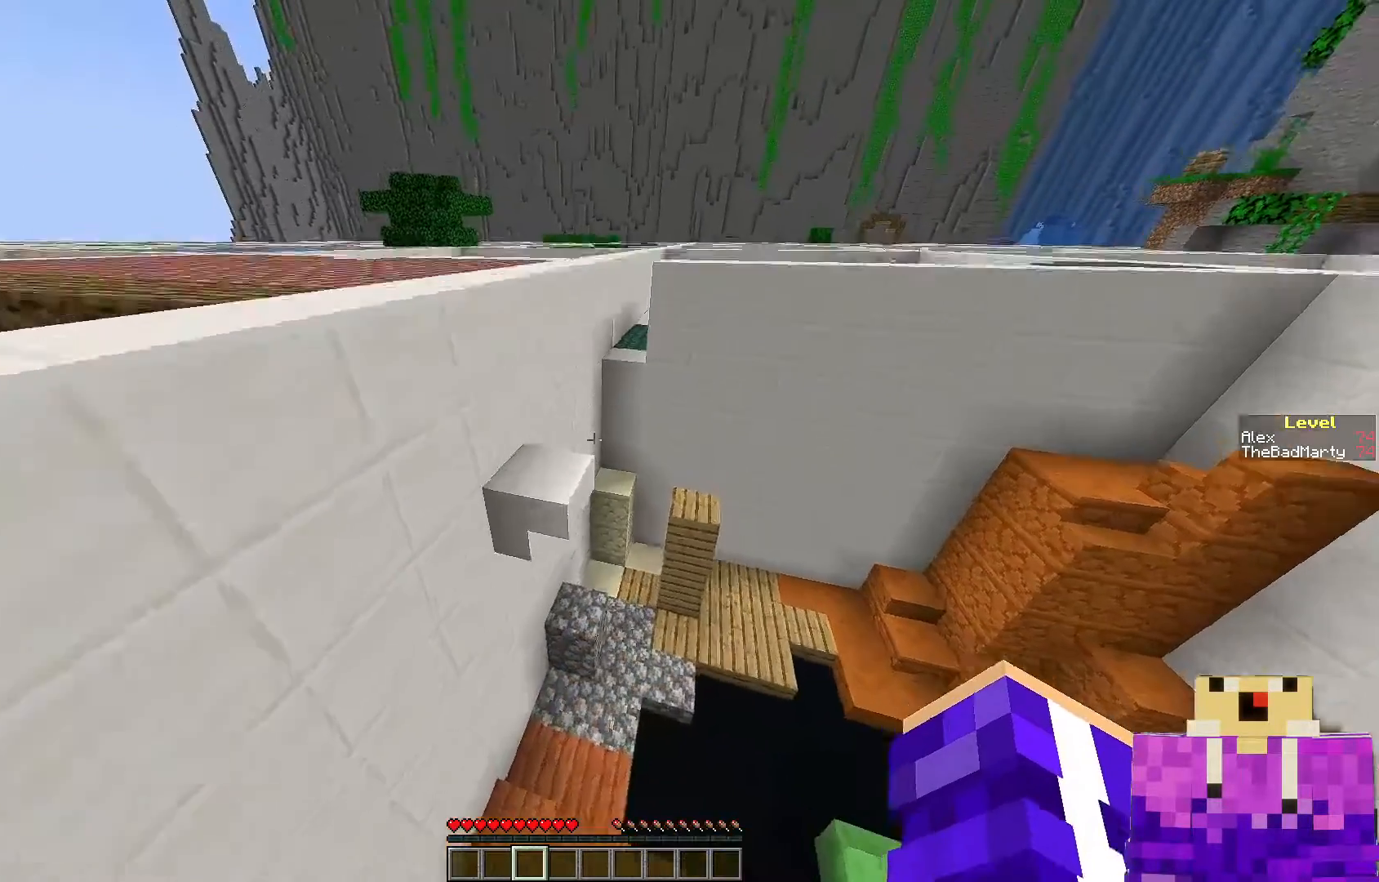
{"keys": ["w"], "mouse": [], "events": [[100, "space", "up"]]}
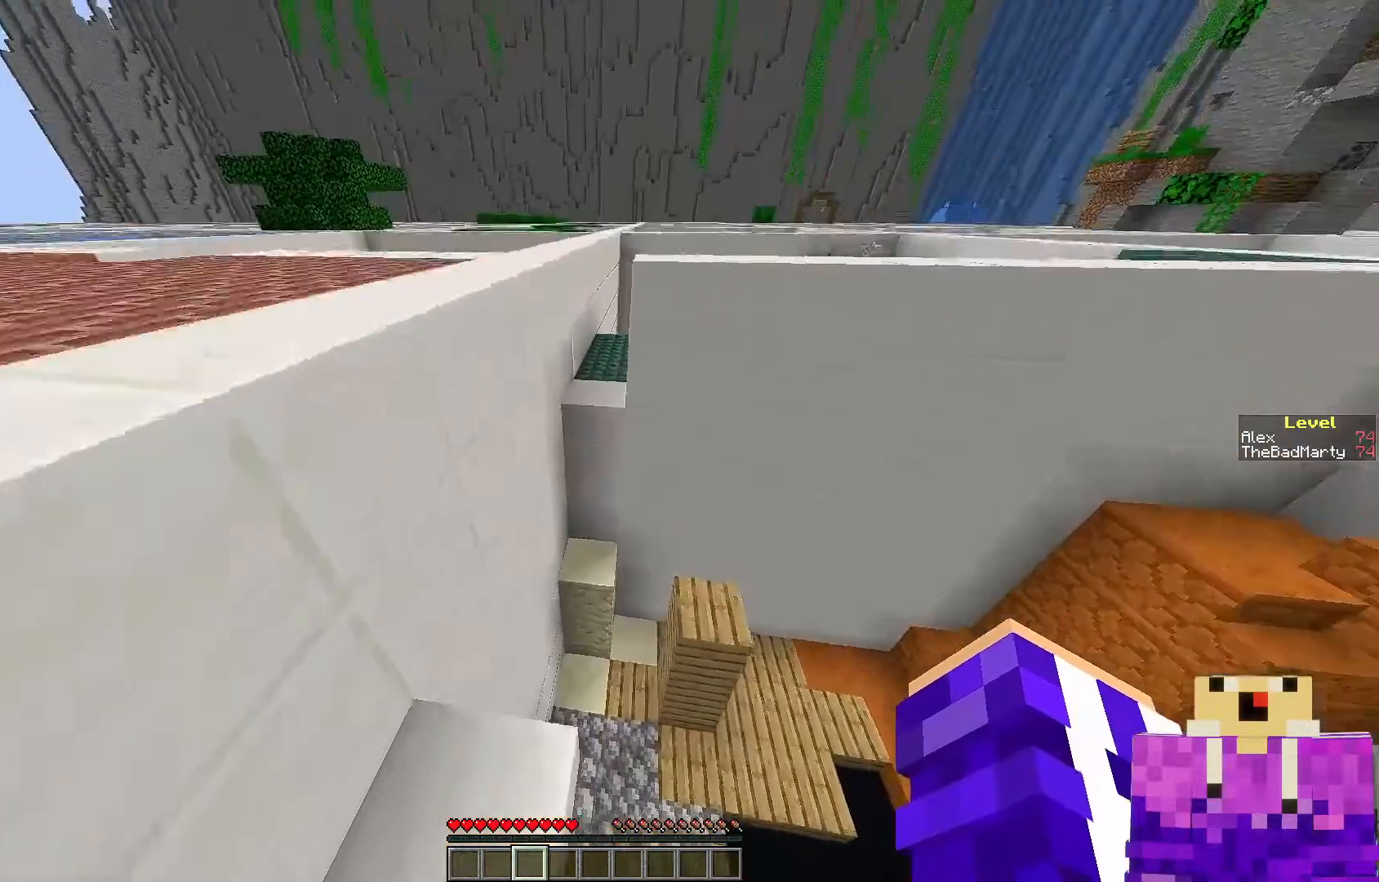
{"keys": ["w"], "mouse": [], "events": [[100, "space", "down"], [250, "space", "up"]]}
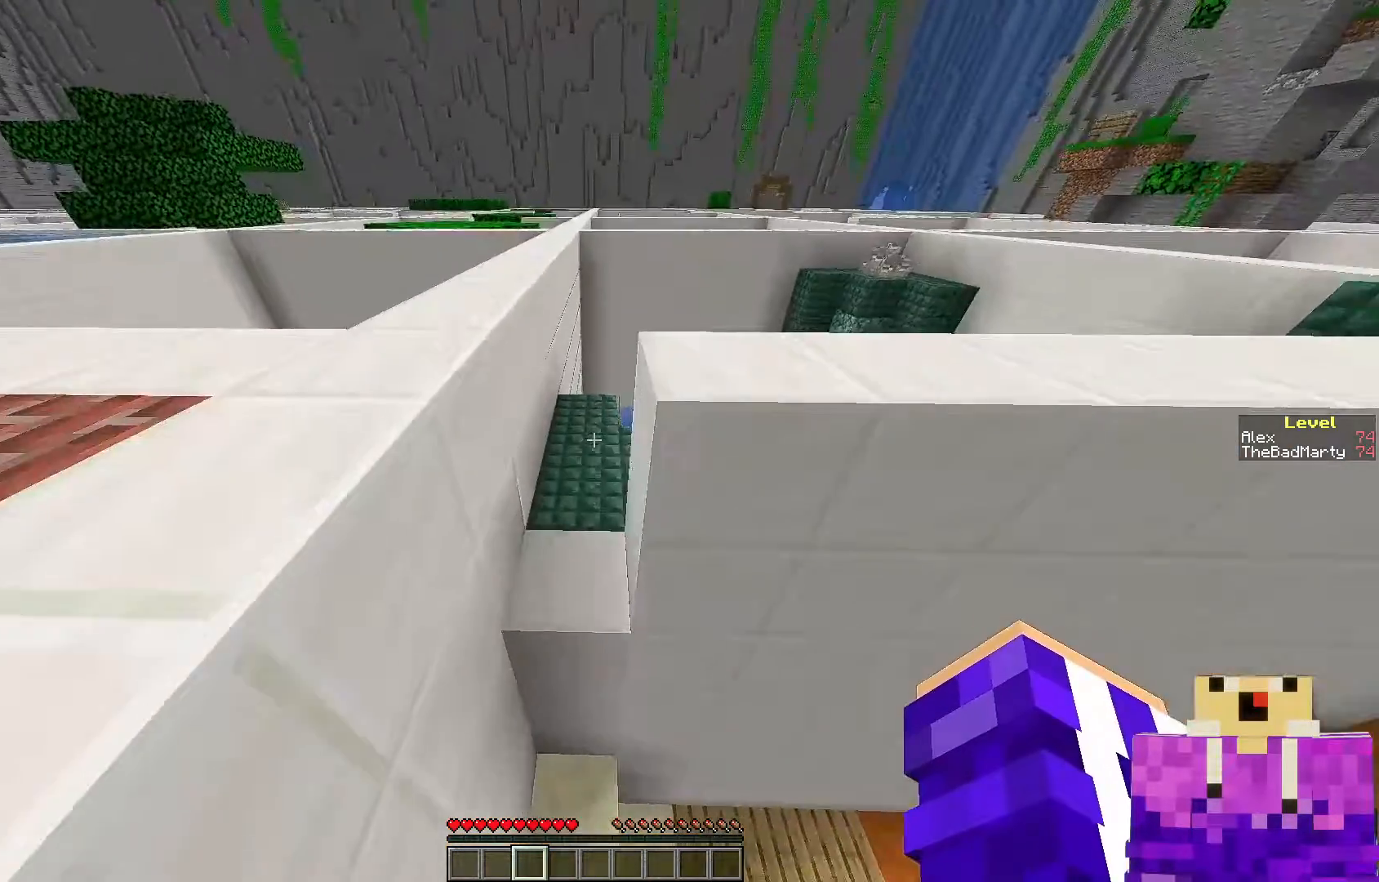
{"keys": ["w"], "mouse": [], "events": []}
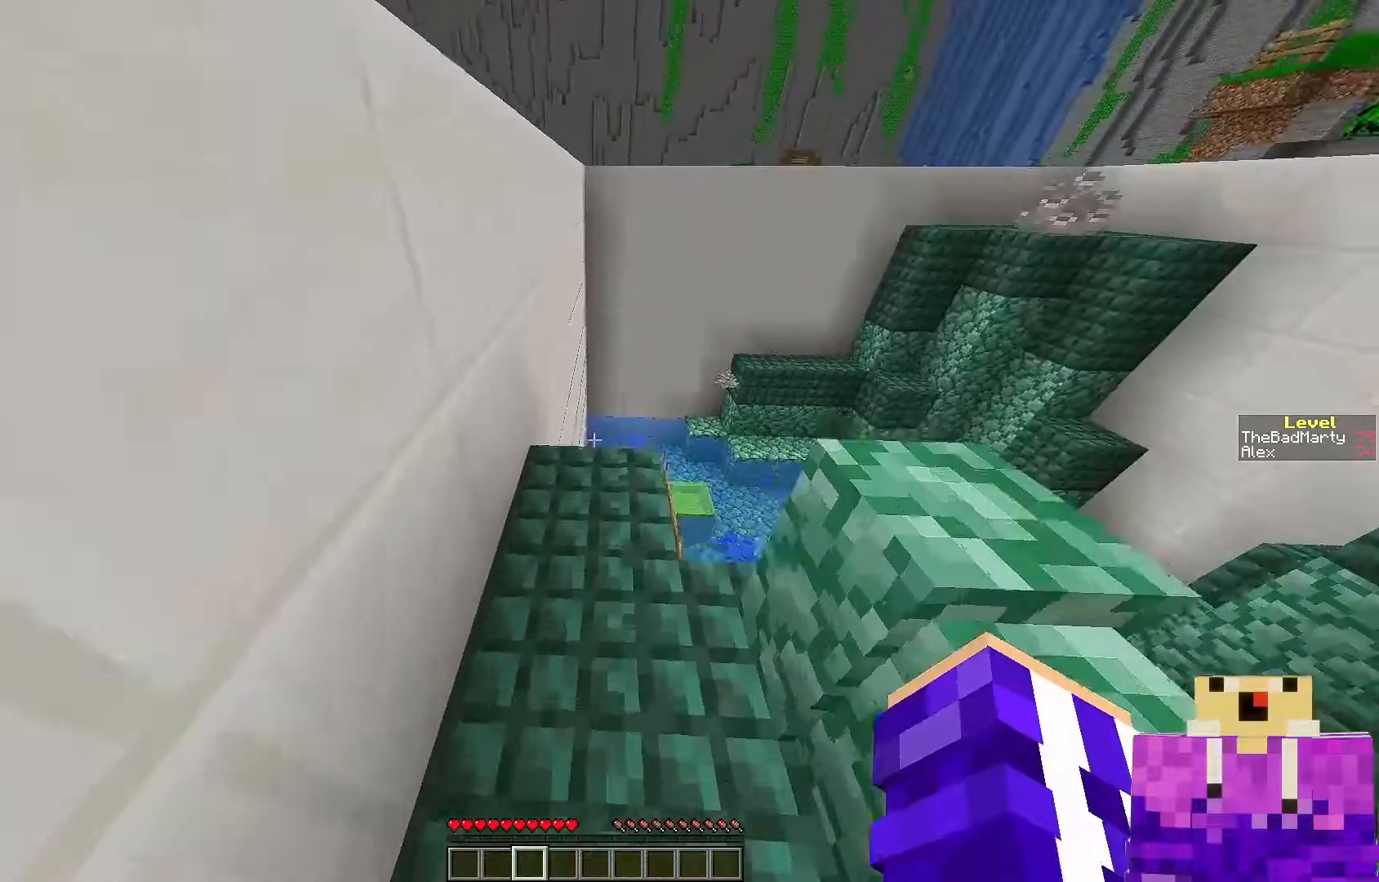
{"keys": [], "mouse": [], "events": [[50, "w", "up"]]}
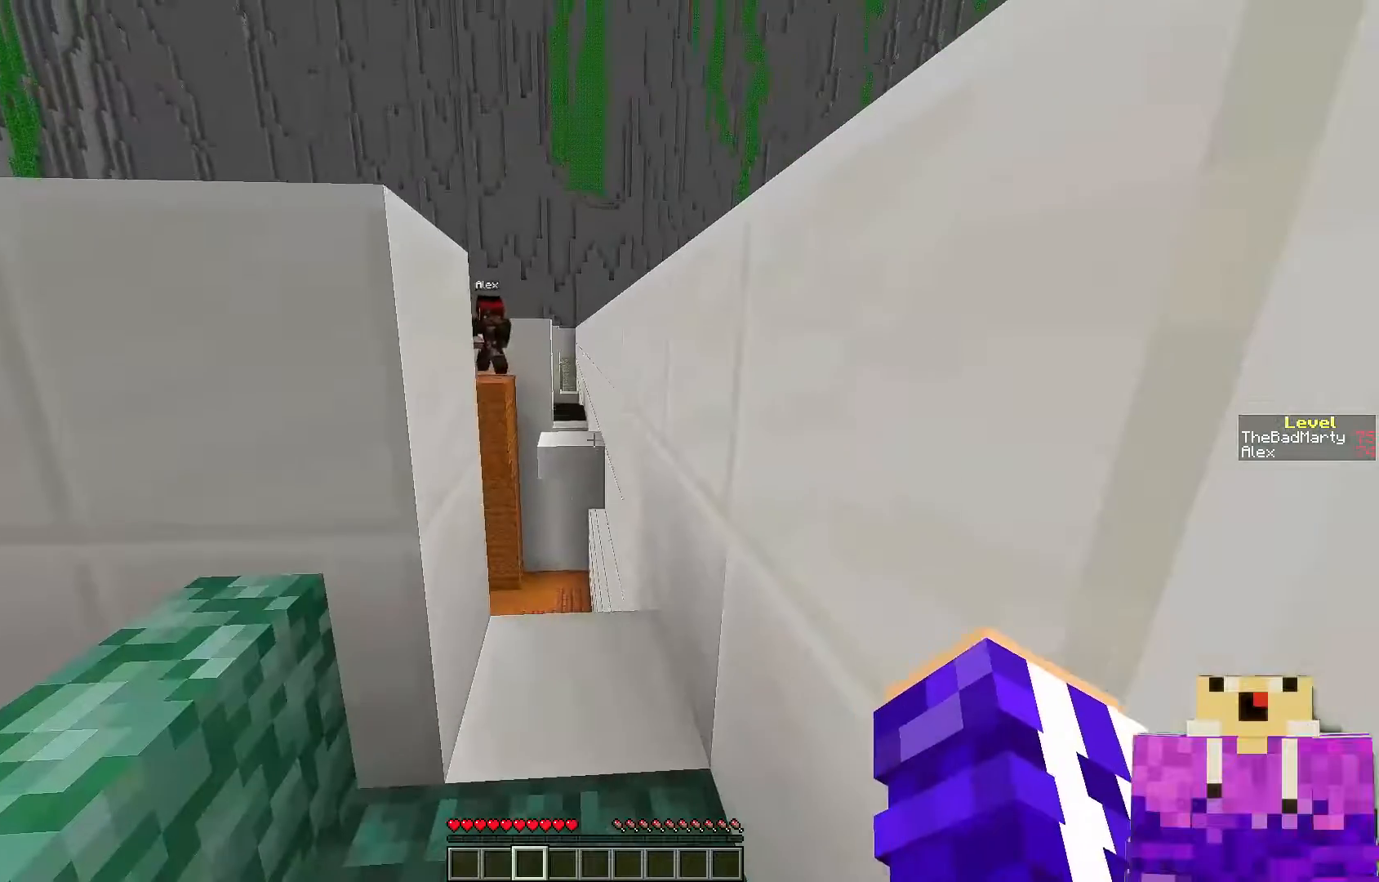
{"keys": [], "mouse": [], "events": []}
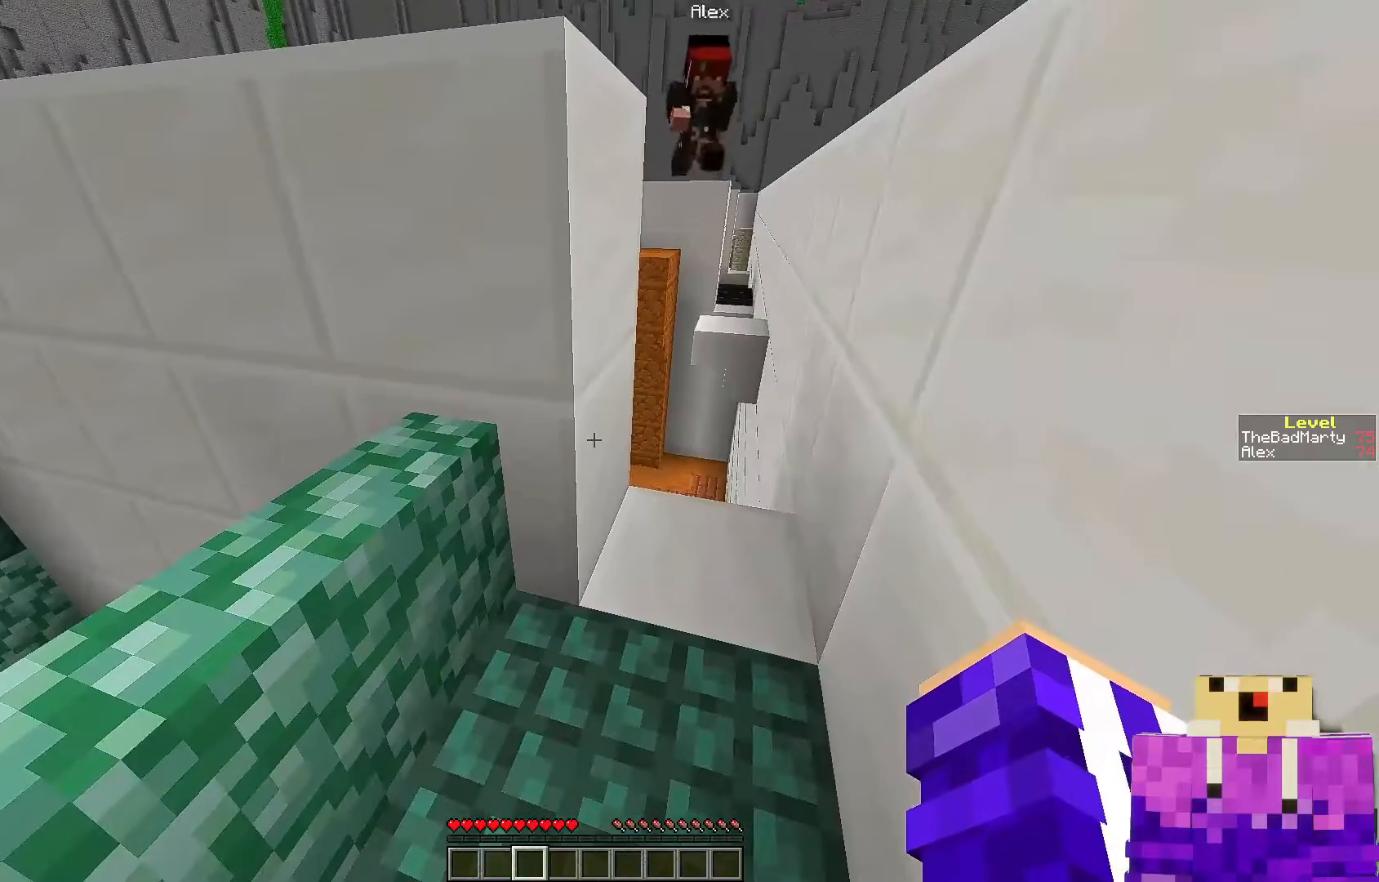
{"keys": [], "mouse": [], "events": []}
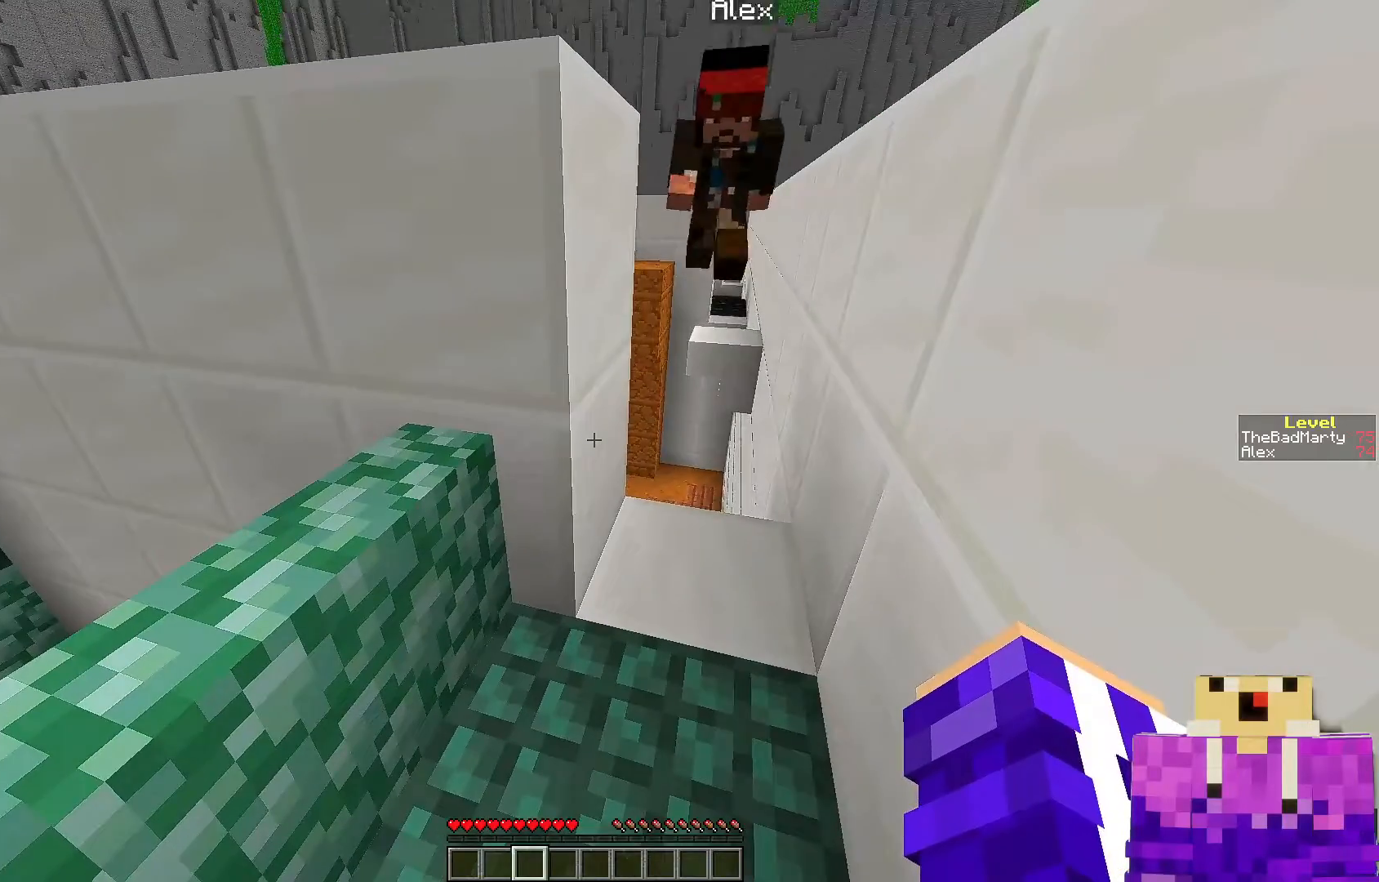
{"keys": [], "mouse": [], "events": []}
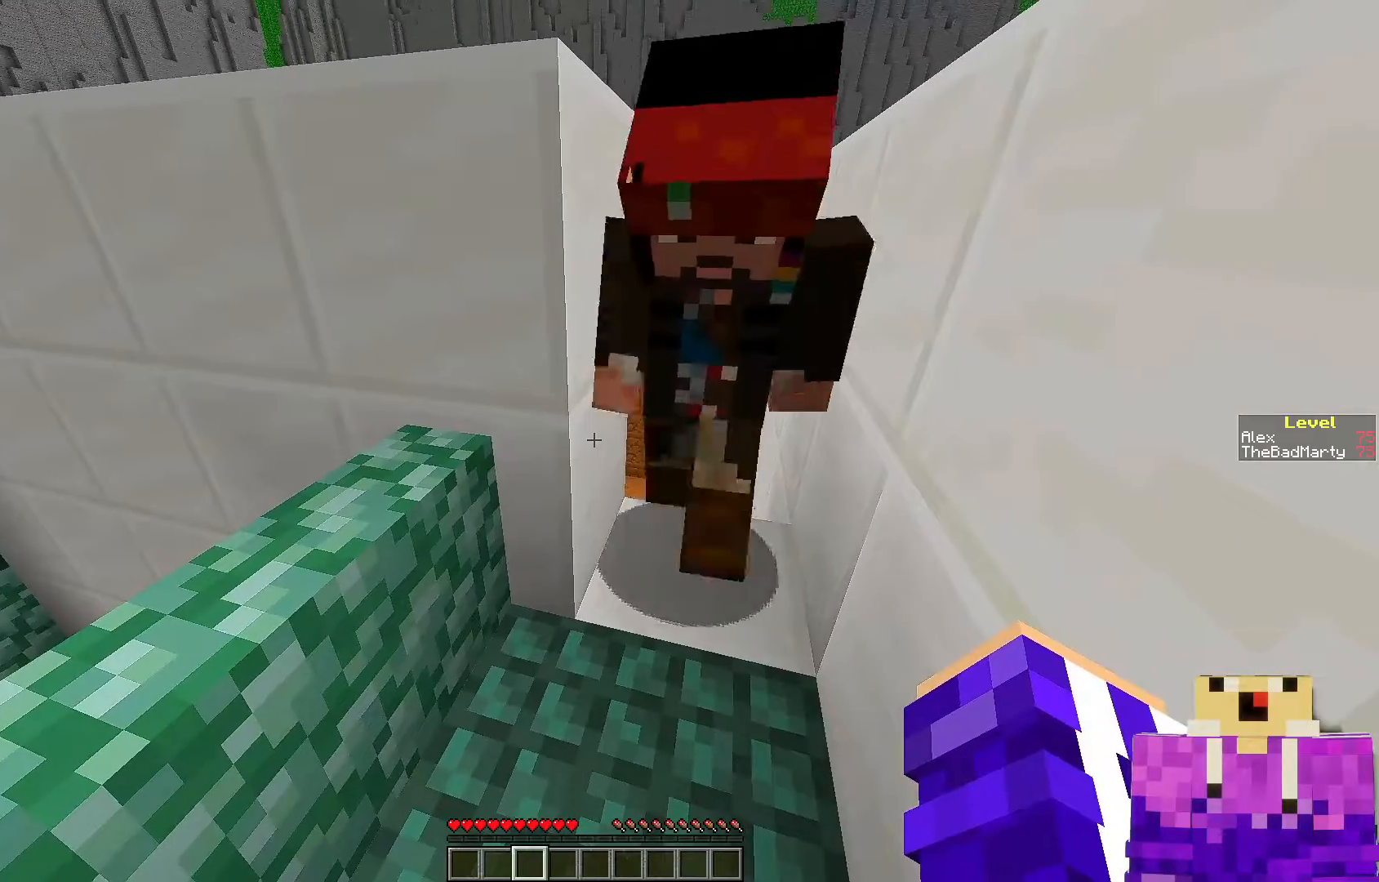
{"keys": [], "mouse": [], "events": []}
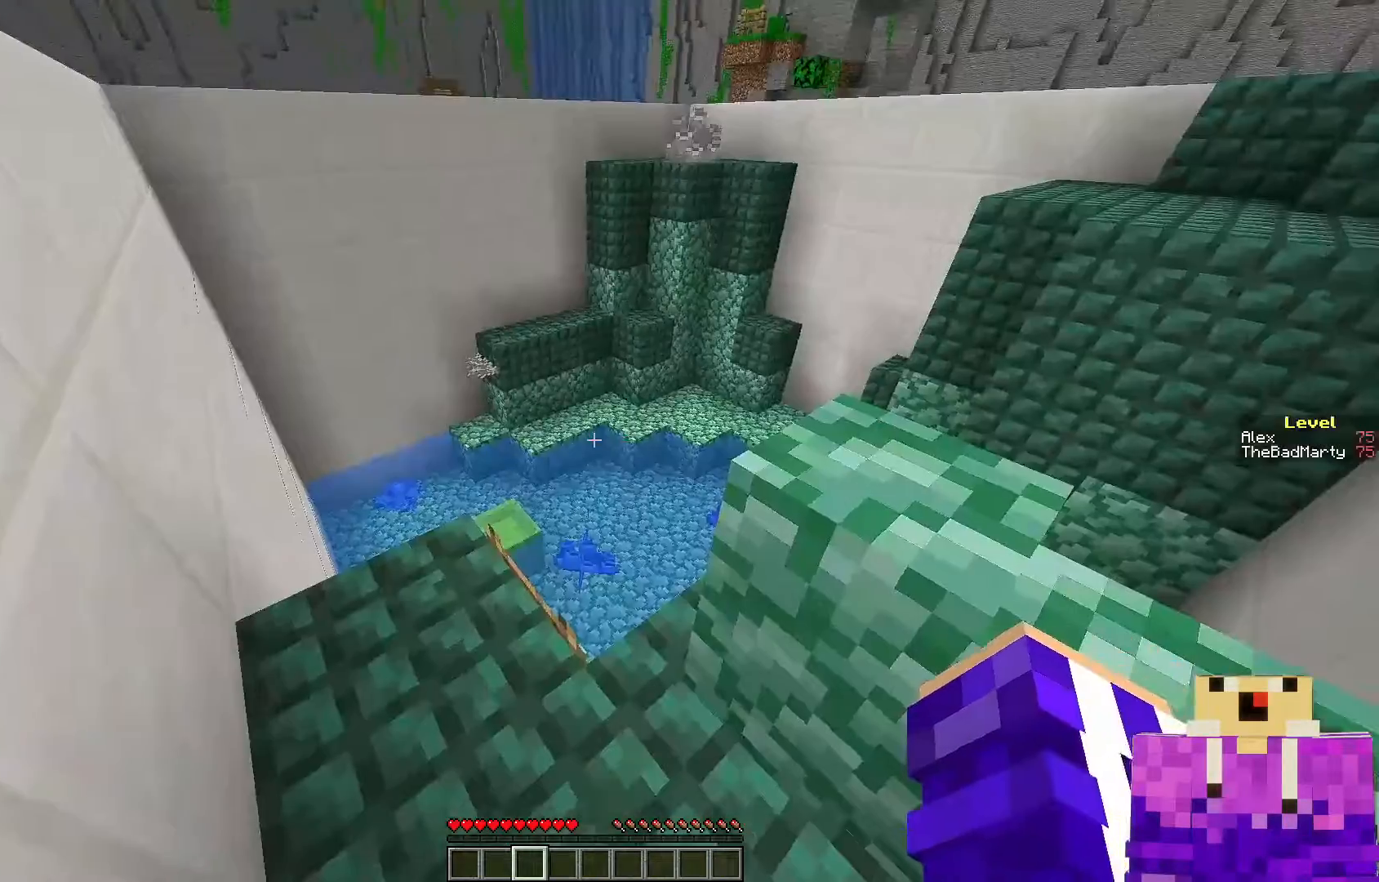
{"keys": [], "mouse": [], "events": [[50, "w", "down"], [250, "w", "up"]]}
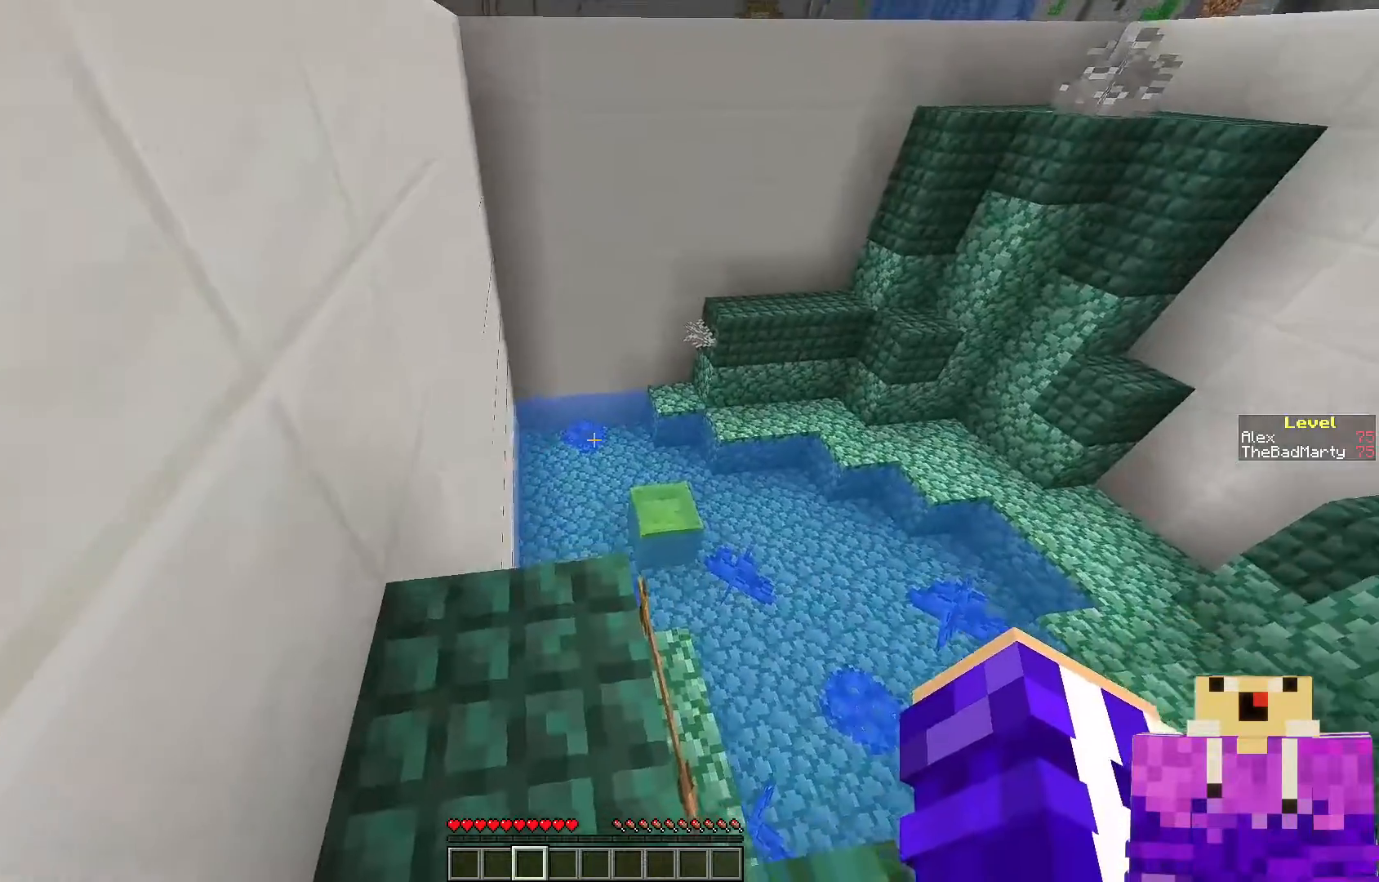
{"keys": ["w"], "mouse": [], "events": [[17, "w", "down"], [100, "space", "down"], [300, "space", "up"]]}
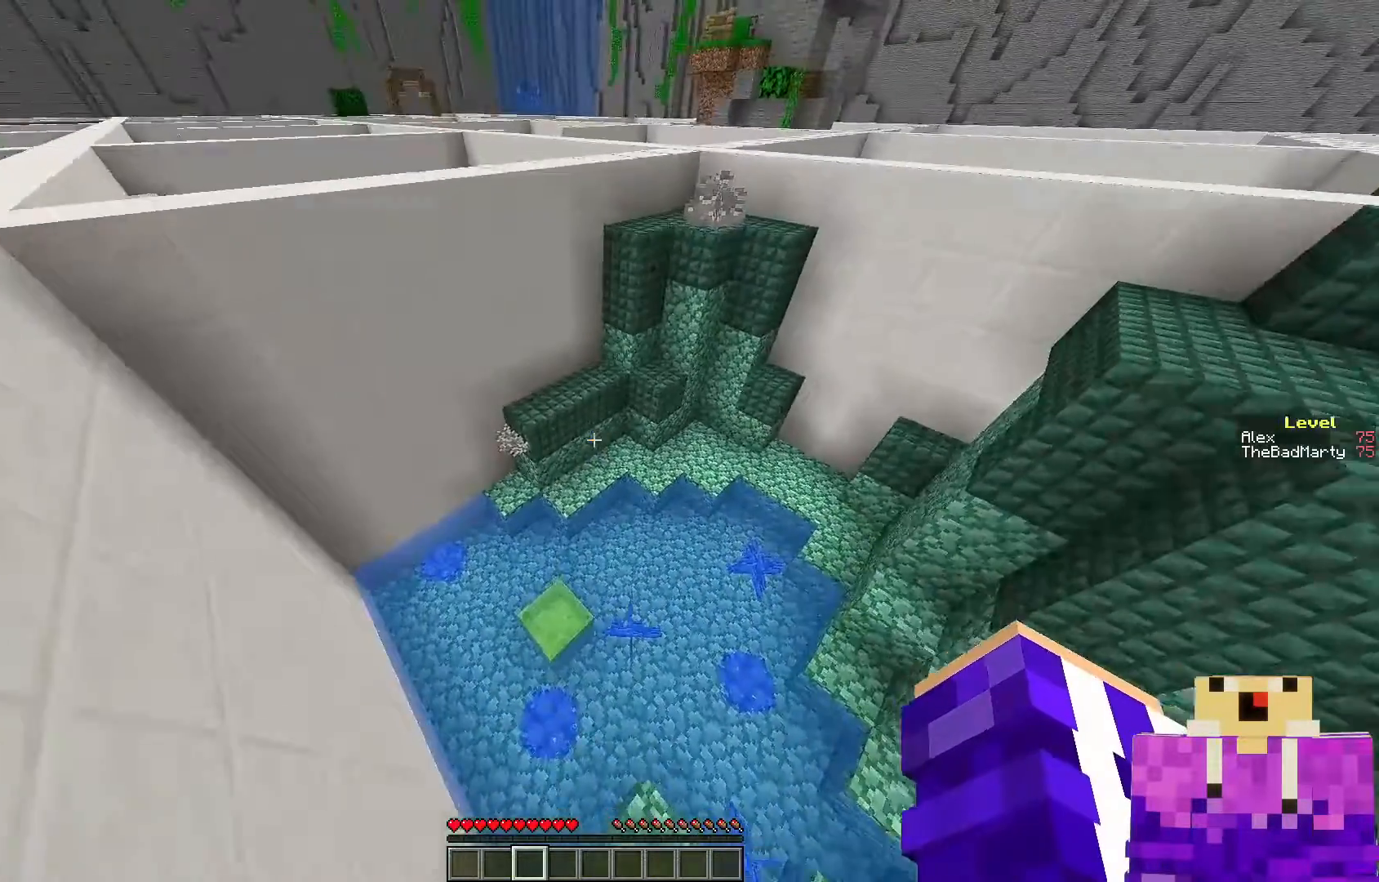
{"keys": ["w"], "mouse": [], "events": [[100, "w", "up"], [250, "w", "down"]]}
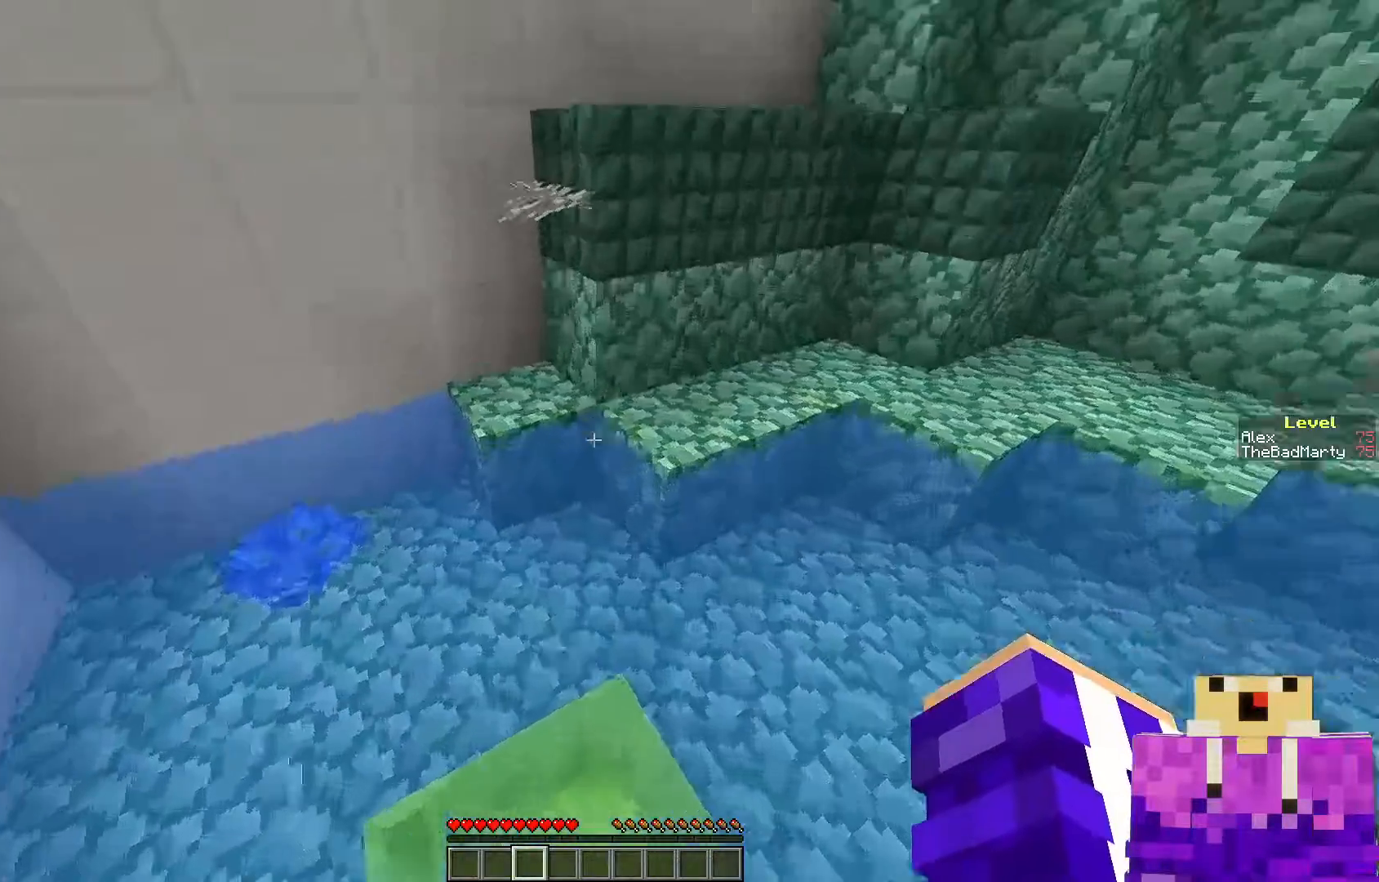
{"keys": ["w"], "mouse": [], "events": []}
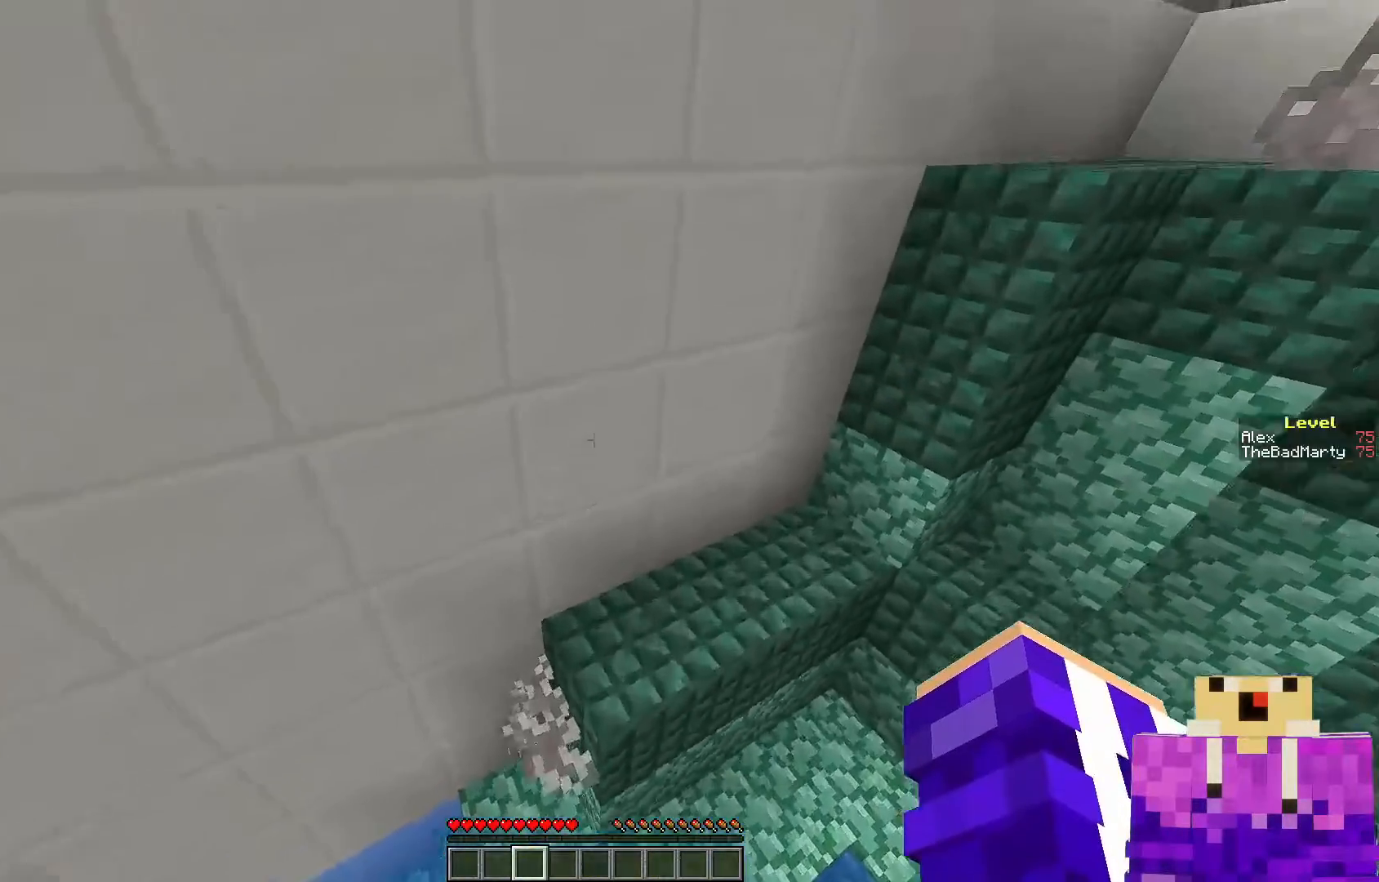
{"keys": ["a", "w"], "mouse": [], "events": [[450, "a", "down"]]}
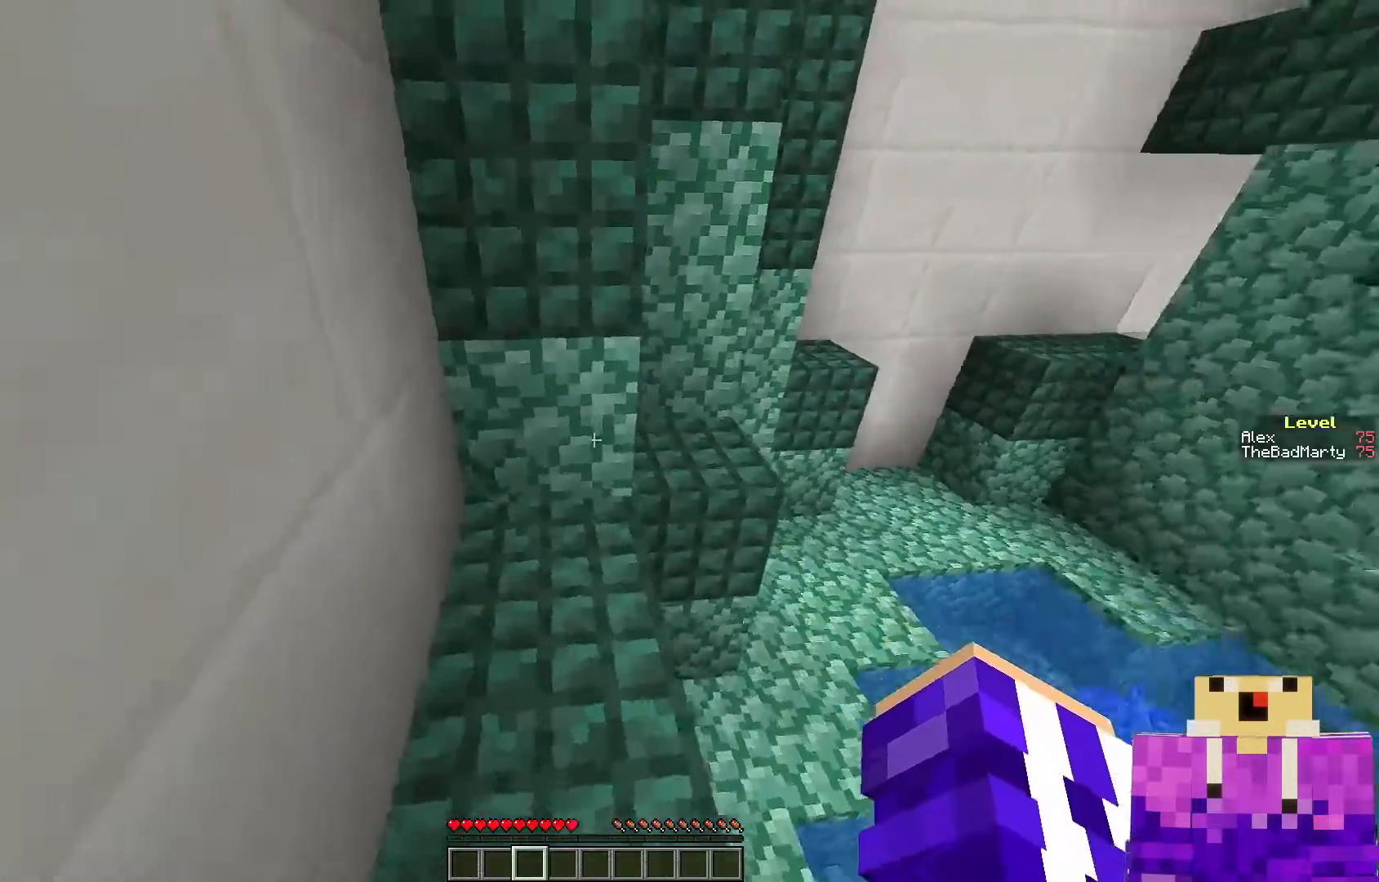
{"keys": ["w"], "mouse": [], "events": [[150, "a", "up"]]}
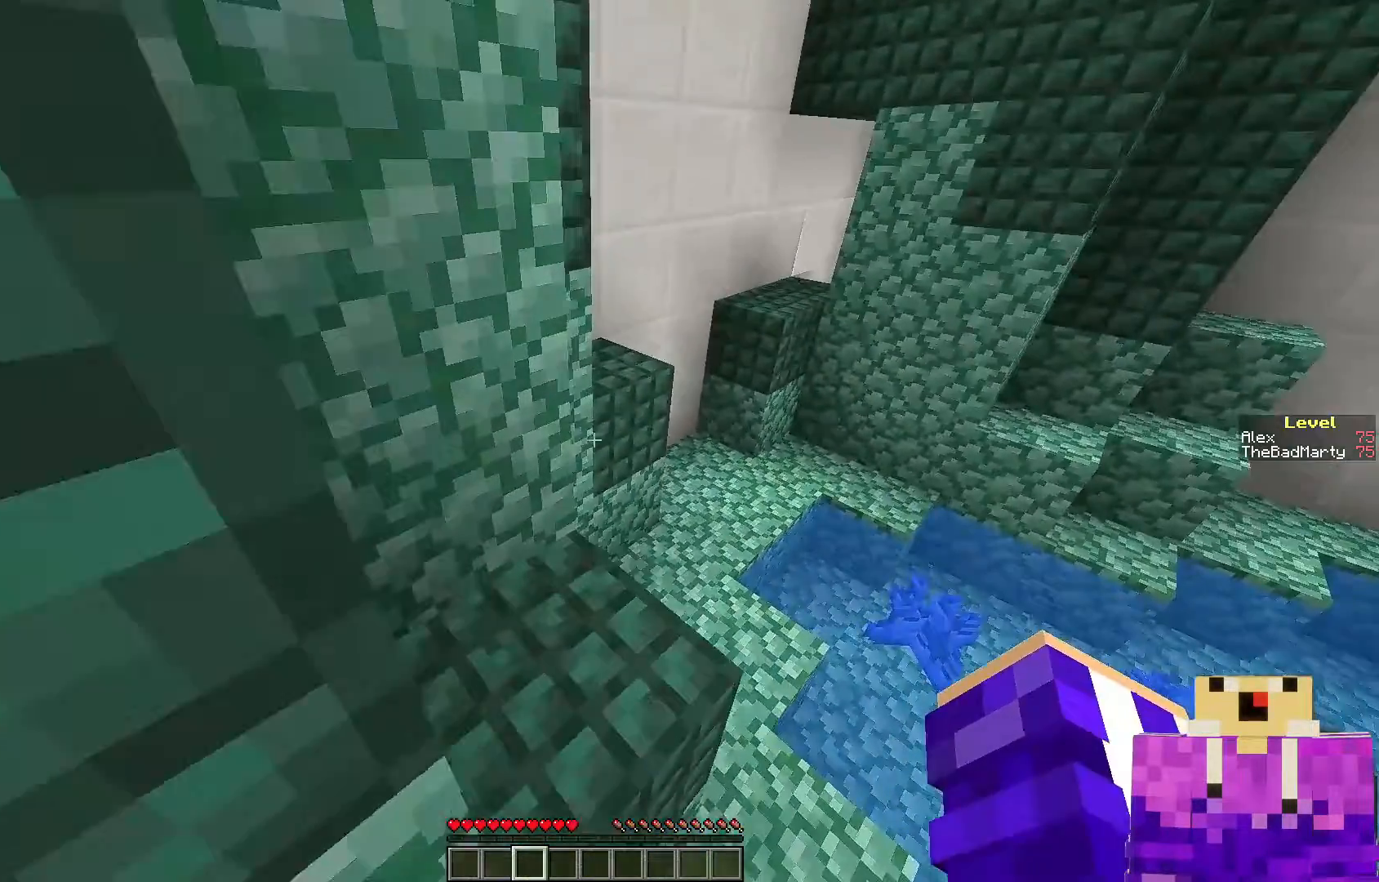
{"keys": [], "mouse": [], "events": [[300, "w", "up"]]}
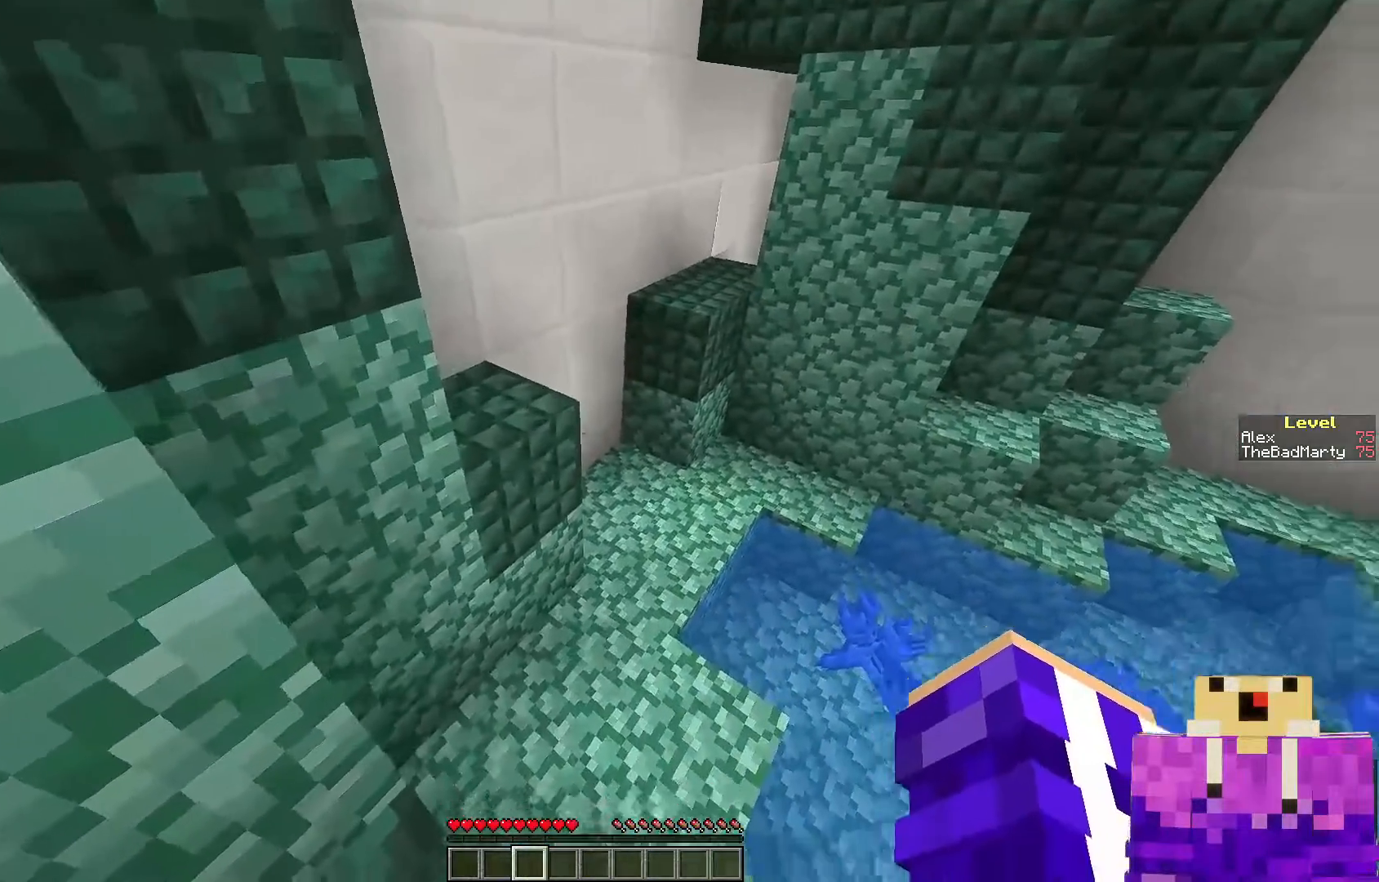
{"keys": [], "mouse": [], "events": []}
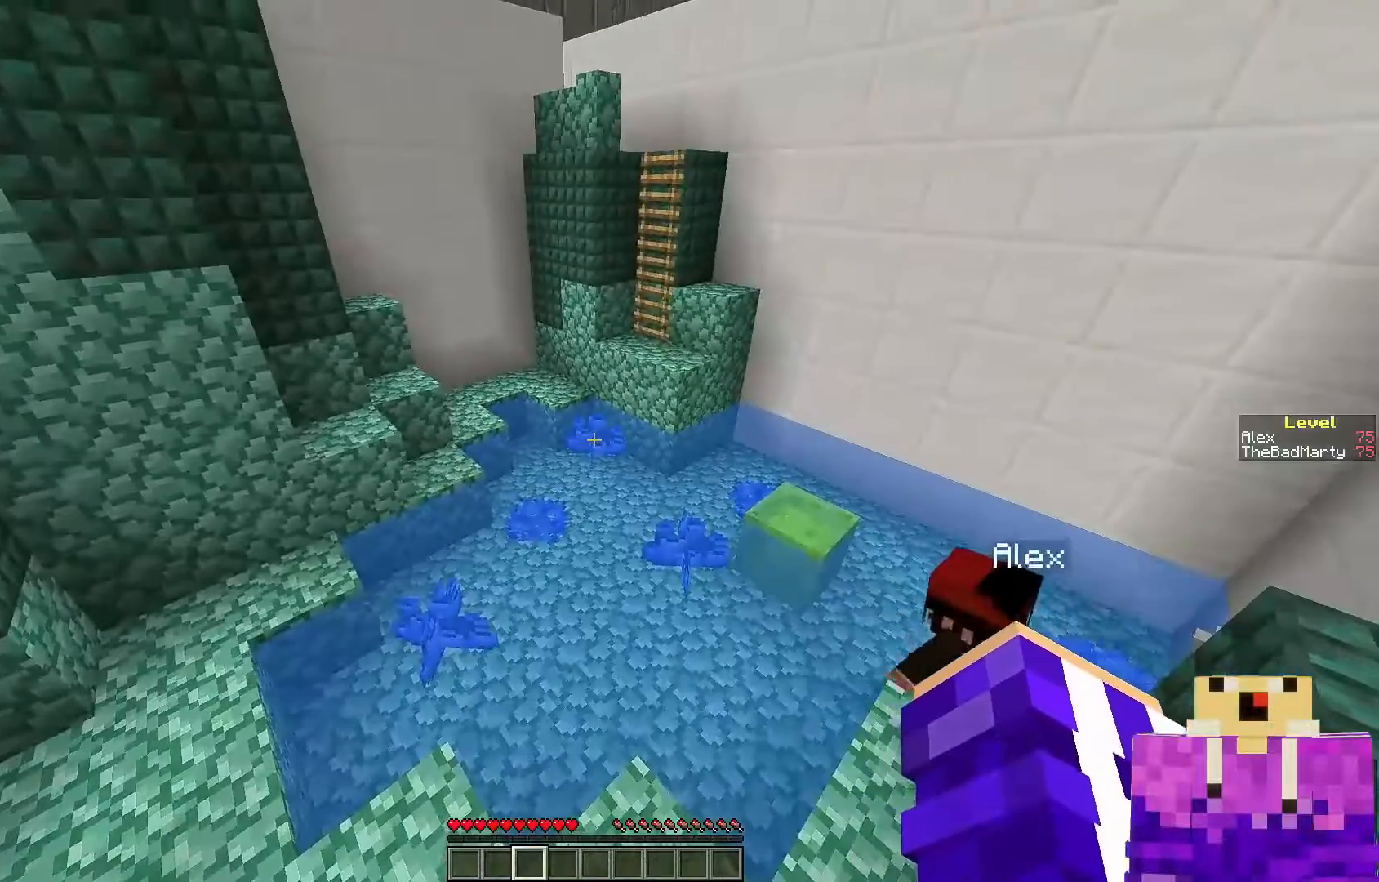
{"keys": [], "mouse": [], "events": [[367, "s", "down"], [500, "s", "up"]]}
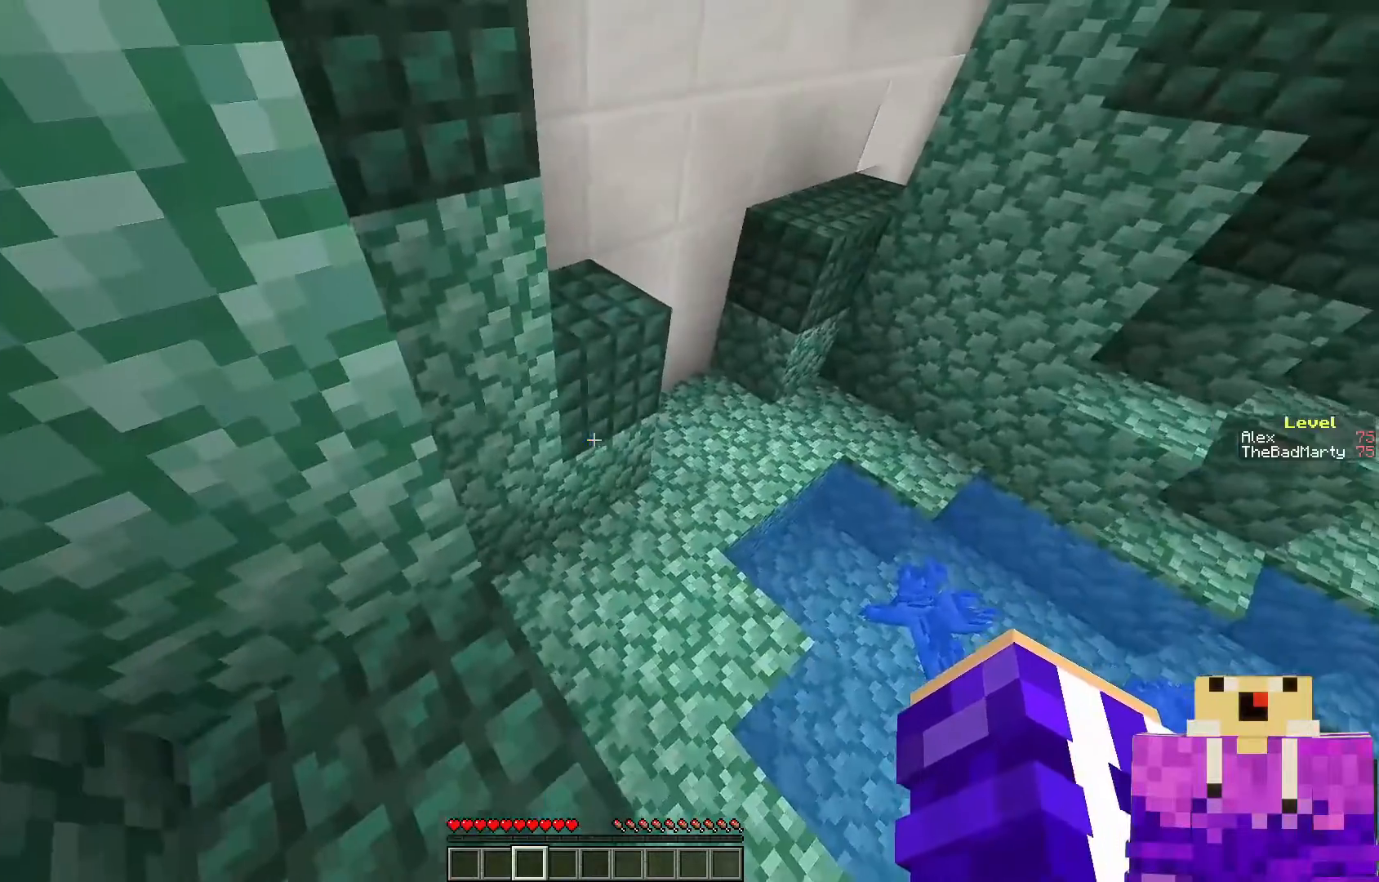
{"keys": ["space", "w"], "mouse": [], "events": [[400, "w", "down"], [500, "space", "down"]]}